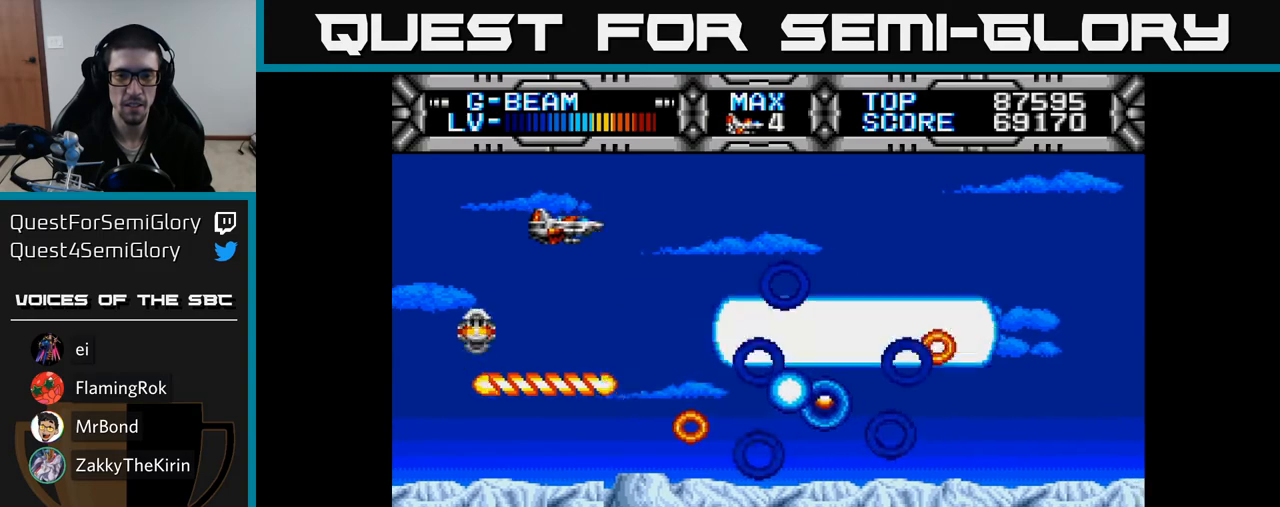
Gameplay with a controller (Xbox layout); each line is a JSON object with the inputs held at the frame after it. "events" lists button and stick changes between this image and that frame as [ms after this image, input, new state], when the widget could be followed in between. Not read: left_stick.
{"buttons": ["X"], "right_stick": "center", "events": [[133, "DPAD_DOWN", "down"], [167, "DPAD_RIGHT", "up"], [350, "DPAD_DOWN", "up"]]}
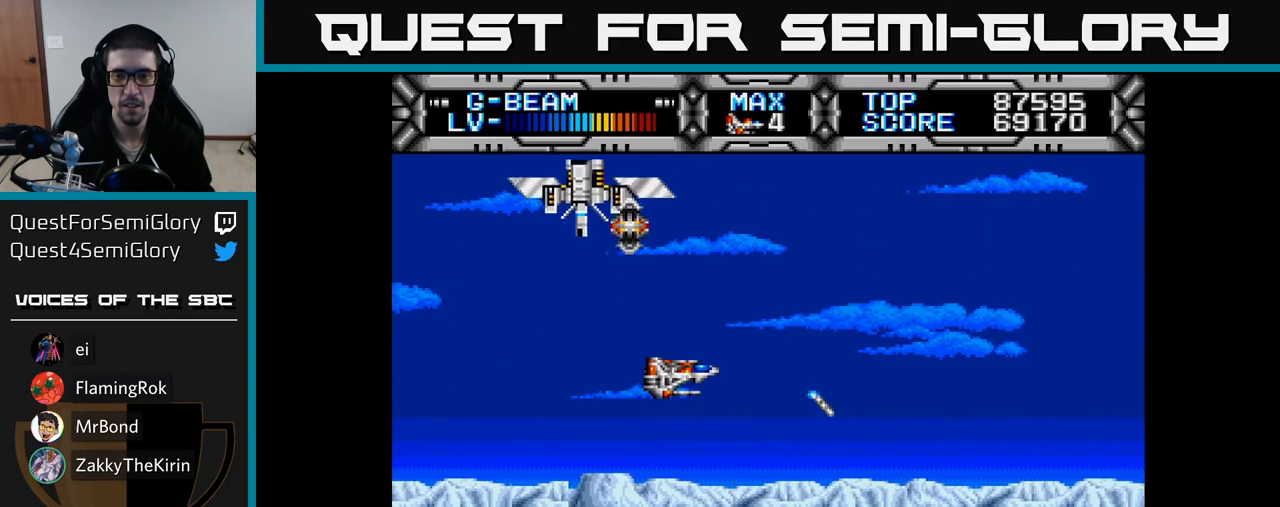
{"buttons": ["X", "DPAD_UP"], "right_stick": "center", "events": [[50, "DPAD_LEFT", "down"], [317, "DPAD_LEFT", "up"], [450, "DPAD_UP", "down"]]}
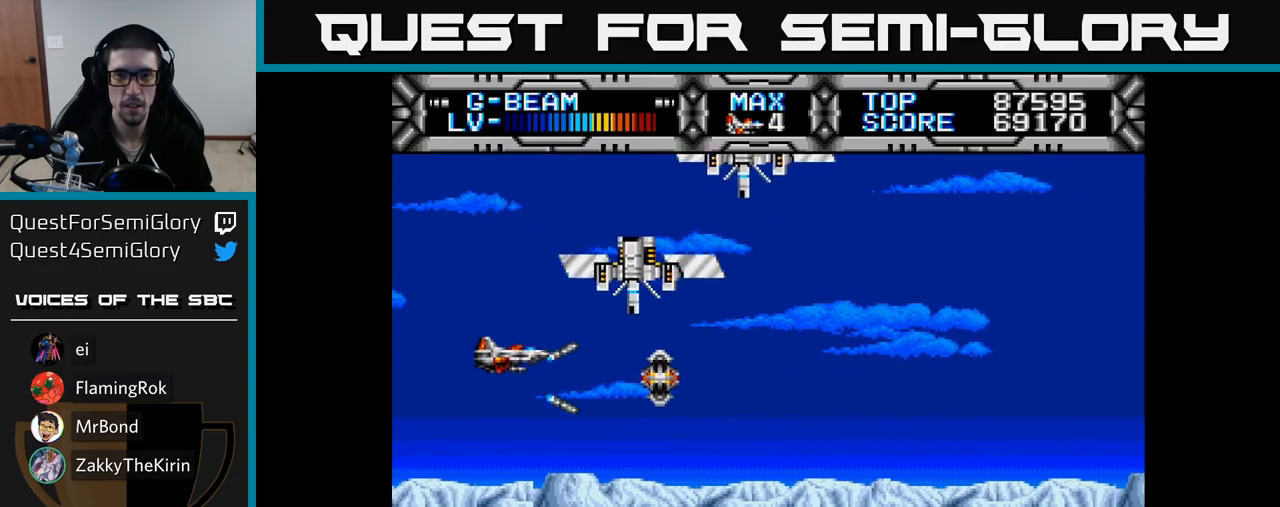
{"buttons": ["X", "DPAD_UP", "DPAD_RIGHT"], "right_stick": "center", "events": [[117, "DPAD_UP", "up"], [183, "DPAD_LEFT", "down"], [367, "DPAD_LEFT", "up"], [450, "DPAD_UP", "down"], [483, "DPAD_RIGHT", "down"]]}
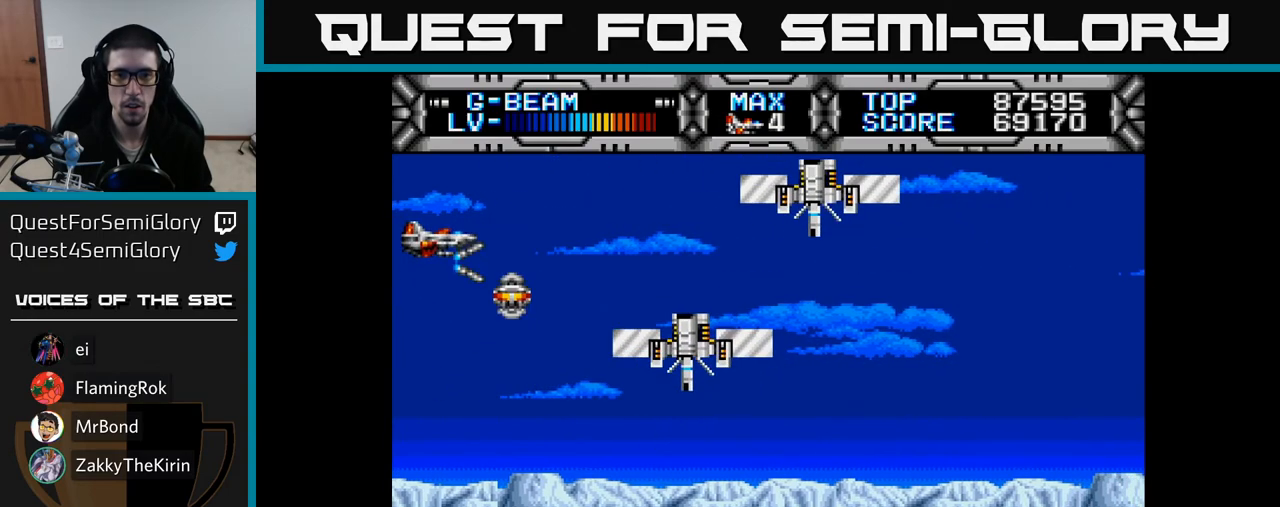
{"buttons": ["X"], "right_stick": "center", "events": [[33, "DPAD_UP", "up"], [150, "DPAD_DOWN", "down"], [150, "DPAD_RIGHT", "up"], [500, "DPAD_DOWN", "up"]]}
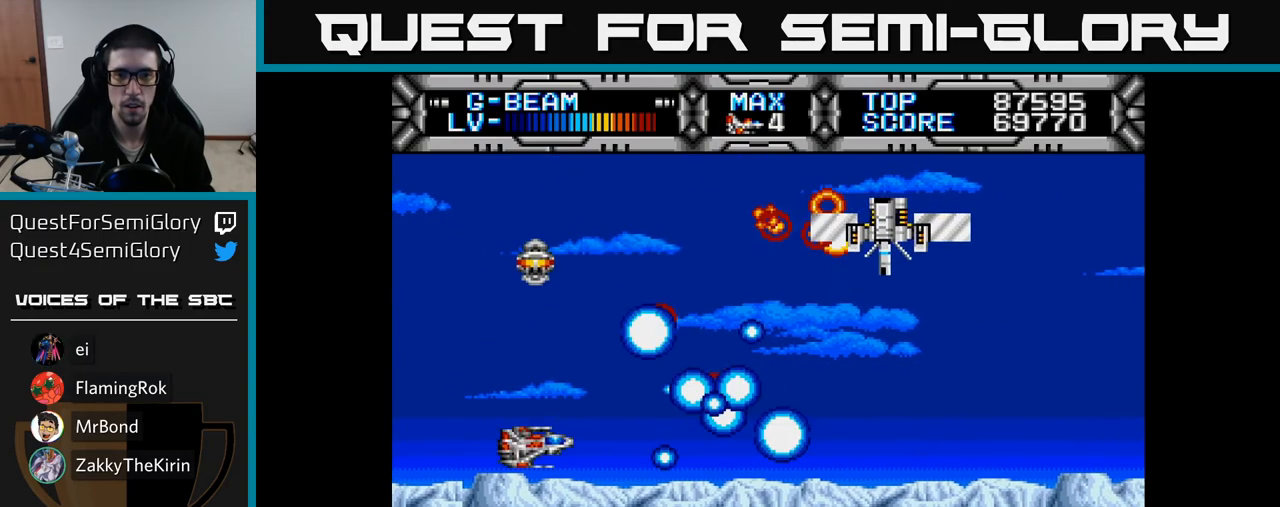
{"buttons": ["X", "DPAD_RIGHT"], "right_stick": "center", "events": [[167, "DPAD_UP", "down"], [500, "DPAD_RIGHT", "down"], [500, "DPAD_UP", "up"]]}
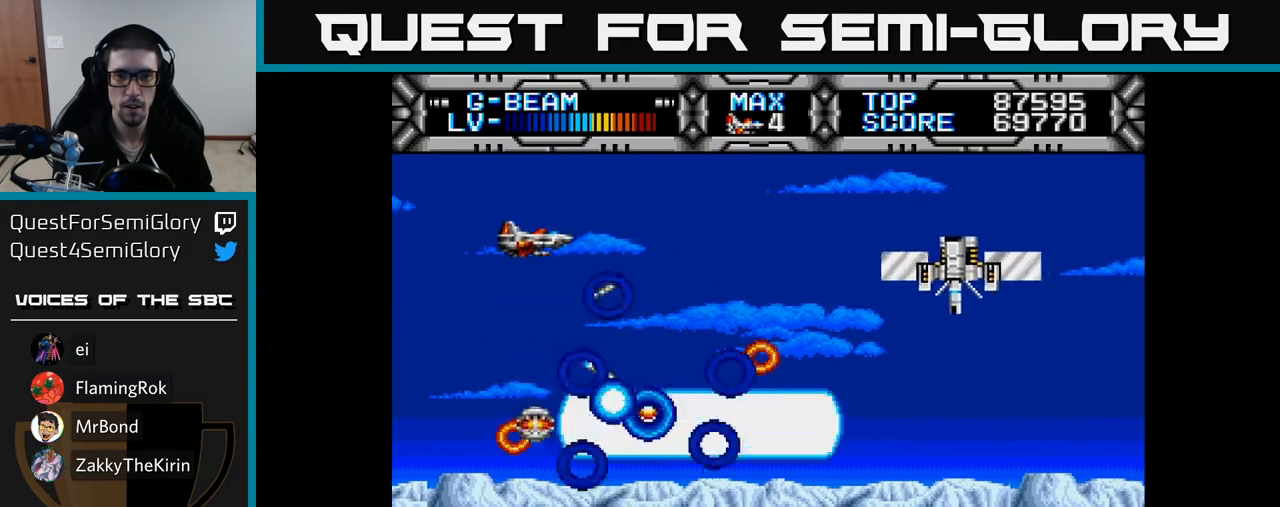
{"buttons": ["X", "DPAD_UP"], "right_stick": "center", "events": [[50, "DPAD_DOWN", "down"], [250, "DPAD_DOWN", "up"], [283, "DPAD_RIGHT", "up"], [467, "DPAD_UP", "down"]]}
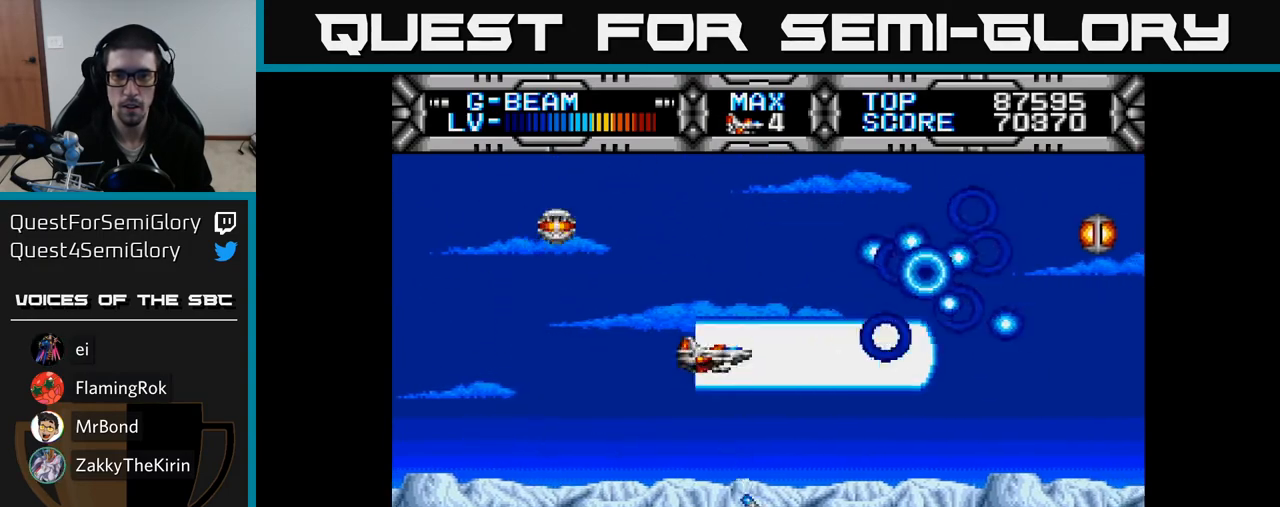
{"buttons": ["X", "DPAD_DOWN", "DPAD_RIGHT"], "right_stick": "center", "events": [[67, "DPAD_LEFT", "down"], [133, "DPAD_LEFT", "up"], [150, "DPAD_UP", "up"], [183, "DPAD_DOWN", "down"], [283, "DPAD_RIGHT", "down"], [300, "DPAD_DOWN", "up"], [483, "DPAD_DOWN", "down"]]}
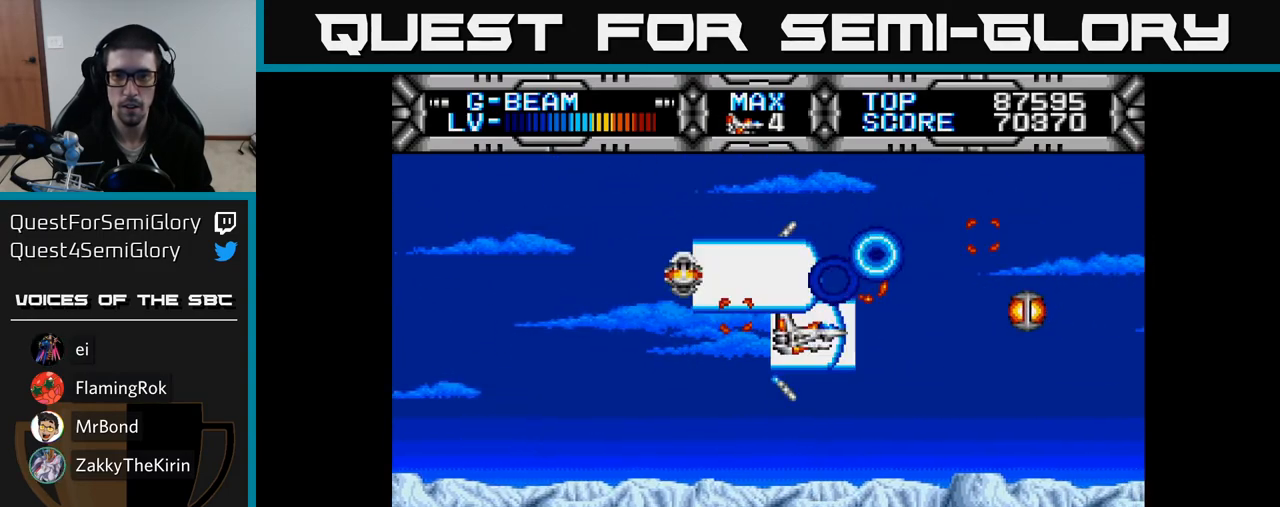
{"buttons": ["X", "DPAD_DOWN", "DPAD_LEFT"], "right_stick": "center", "events": [[17, "X", "up"], [33, "DPAD_DOWN", "up"], [317, "DPAD_RIGHT", "up"], [350, "DPAD_LEFT", "down"], [383, "X", "down"], [500, "DPAD_DOWN", "down"]]}
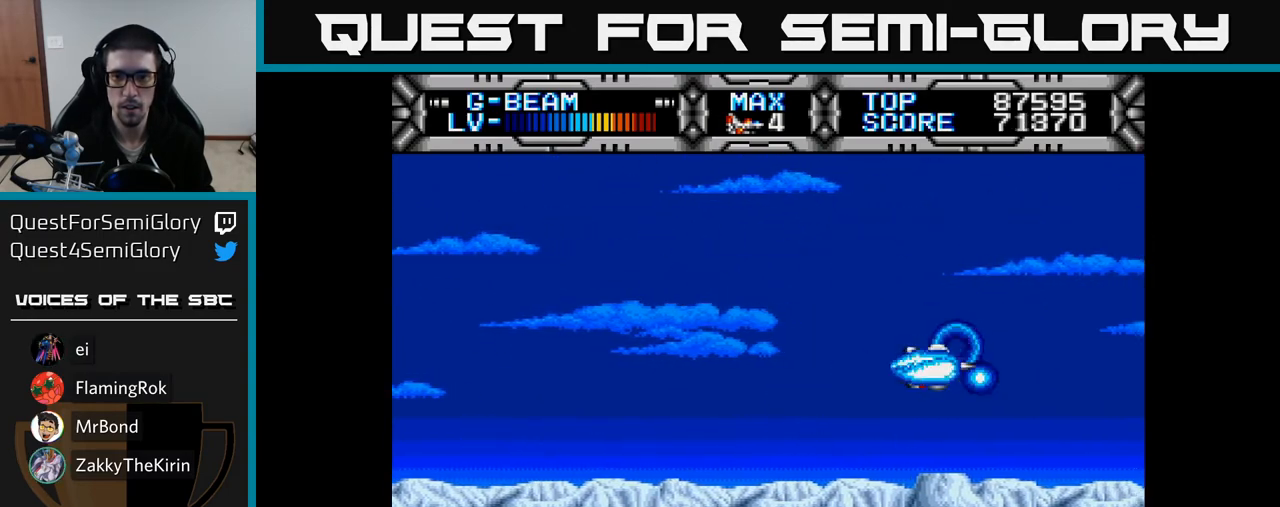
{"buttons": ["X", "DPAD_UP", "DPAD_LEFT"], "right_stick": "center", "events": [[233, "DPAD_DOWN", "up"], [333, "DPAD_UP", "down"]]}
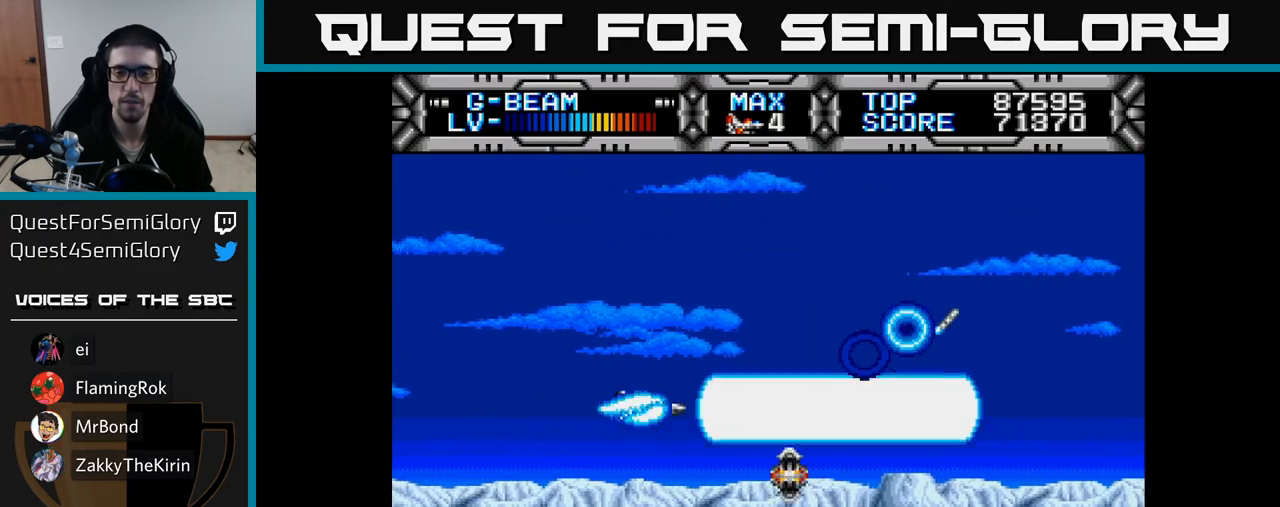
{"buttons": ["X"], "right_stick": "center", "events": [[67, "DPAD_LEFT", "up"], [217, "DPAD_UP", "up"]]}
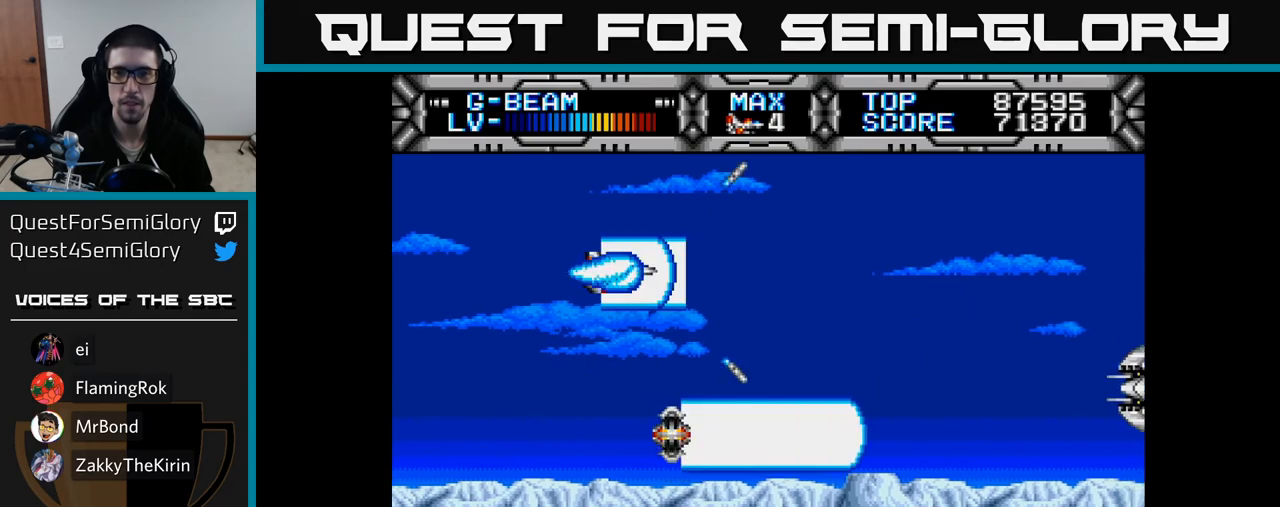
{"buttons": ["X", "DPAD_LEFT"], "right_stick": "center", "events": [[333, "DPAD_DOWN", "down"], [450, "DPAD_LEFT", "down"], [483, "DPAD_DOWN", "up"]]}
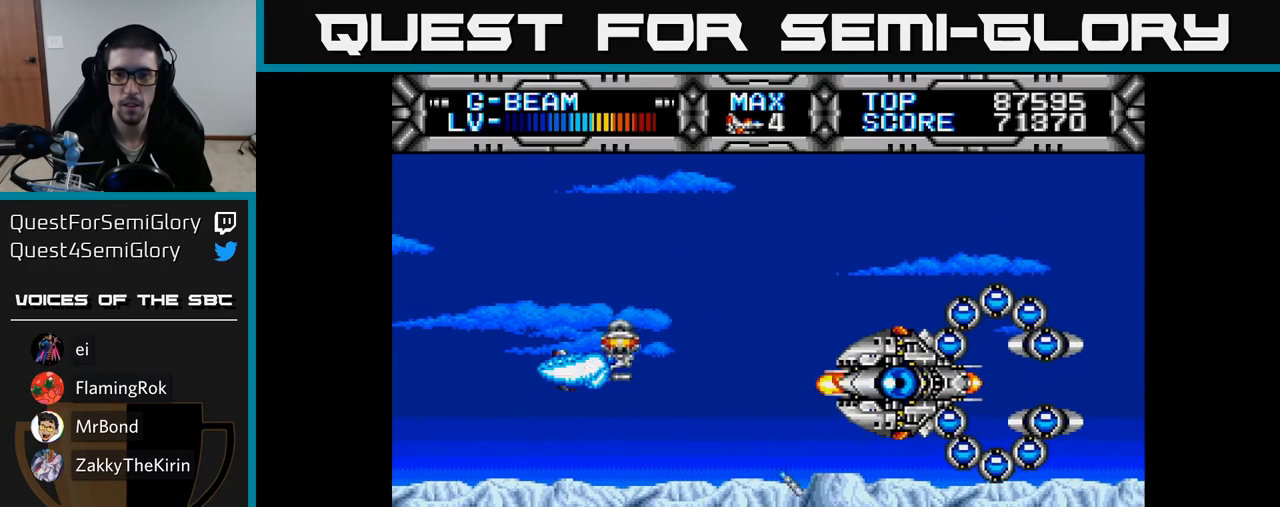
{"buttons": ["X", "DPAD_UP"], "right_stick": "center", "events": [[250, "DPAD_UP", "down"], [283, "DPAD_LEFT", "up"]]}
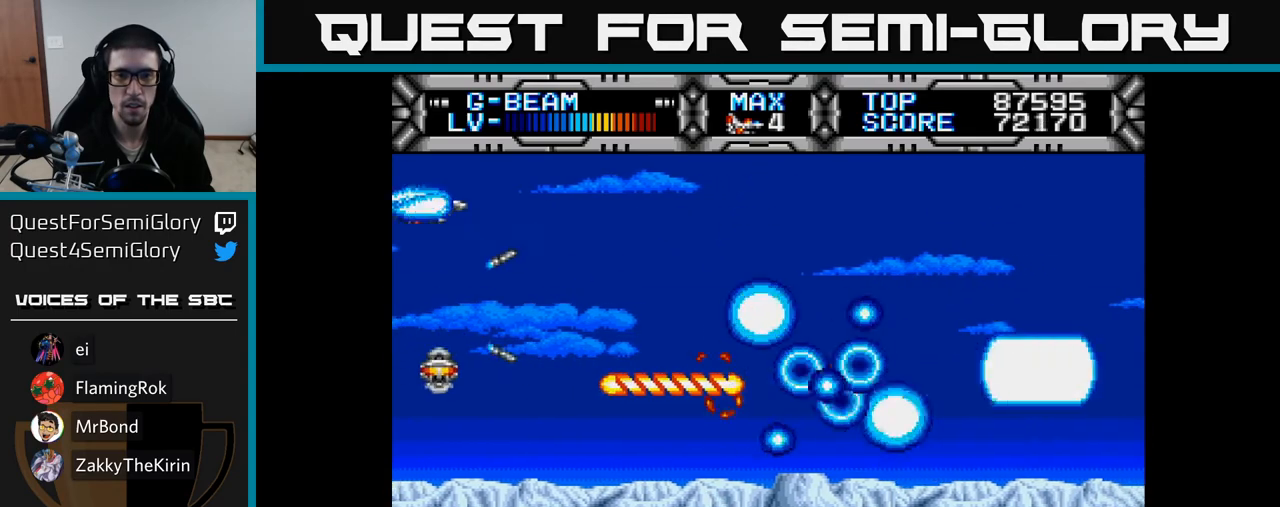
{"buttons": ["X", "DPAD_DOWN"], "right_stick": "center", "events": [[117, "DPAD_UP", "up"], [183, "DPAD_RIGHT", "down"], [383, "DPAD_DOWN", "down"], [433, "DPAD_RIGHT", "up"]]}
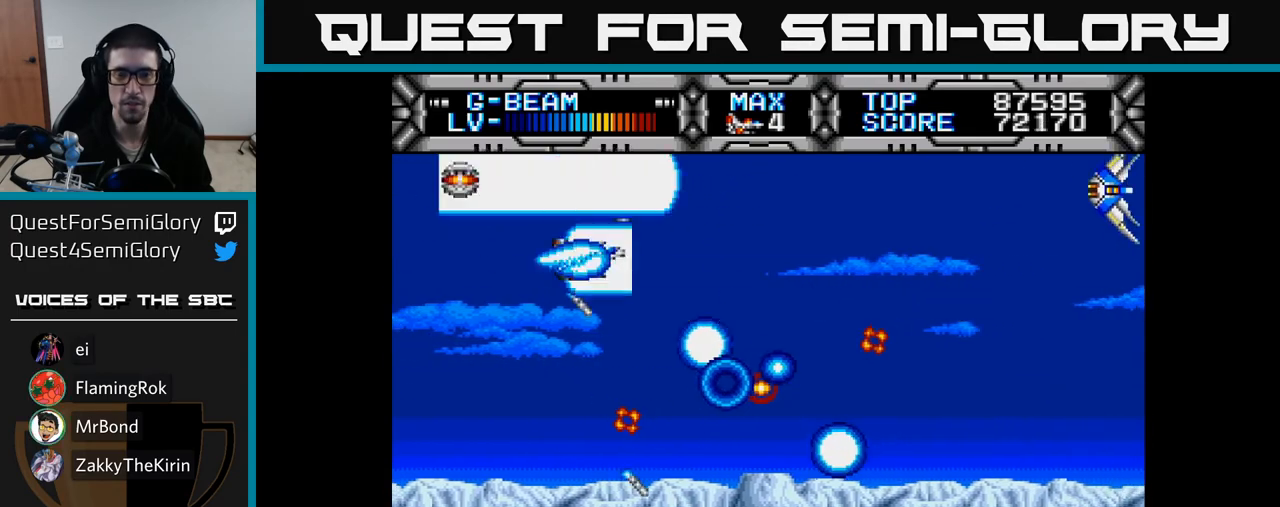
{"buttons": ["X", "DPAD_UP"], "right_stick": "center", "events": [[83, "DPAD_RIGHT", "down"], [217, "DPAD_DOWN", "up"], [233, "DPAD_RIGHT", "up"], [267, "DPAD_UP", "down"]]}
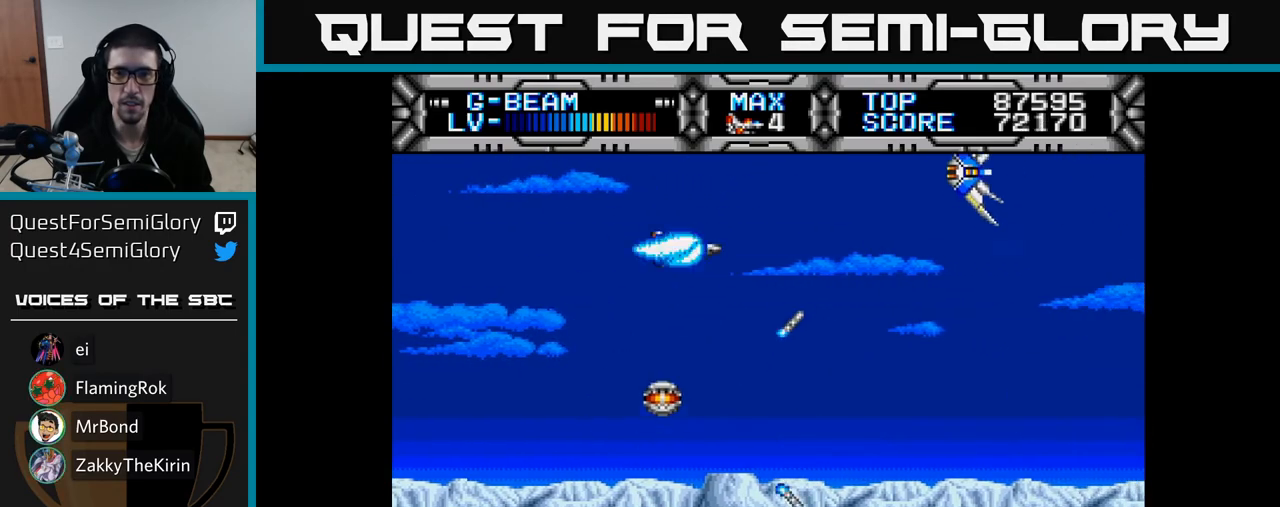
{"buttons": ["X"], "right_stick": "center", "events": [[17, "DPAD_UP", "up"], [50, "DPAD_DOWN", "down"], [133, "DPAD_RIGHT", "down"], [267, "DPAD_DOWN", "up"], [267, "DPAD_RIGHT", "up"], [300, "DPAD_LEFT", "down"], [500, "DPAD_LEFT", "up"]]}
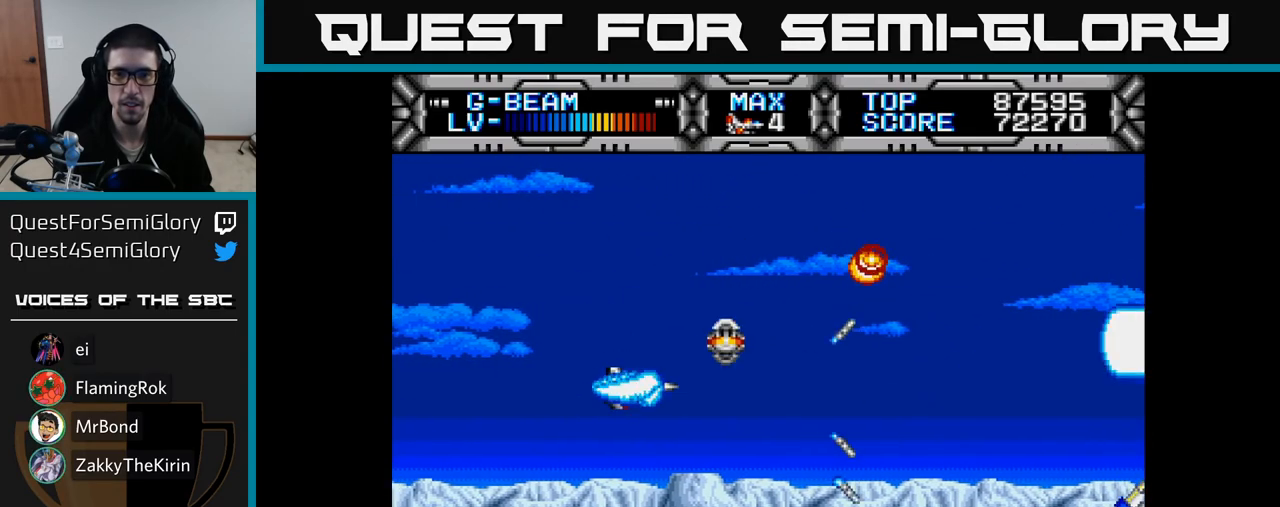
{"buttons": ["X"], "right_stick": "center", "events": []}
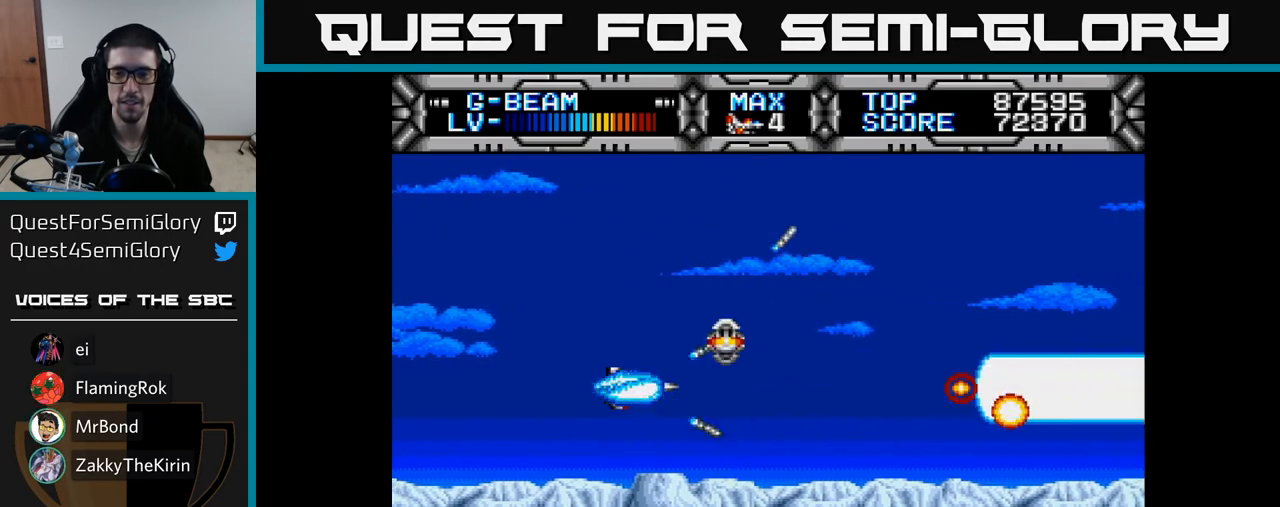
{"buttons": ["X"], "right_stick": "center", "events": []}
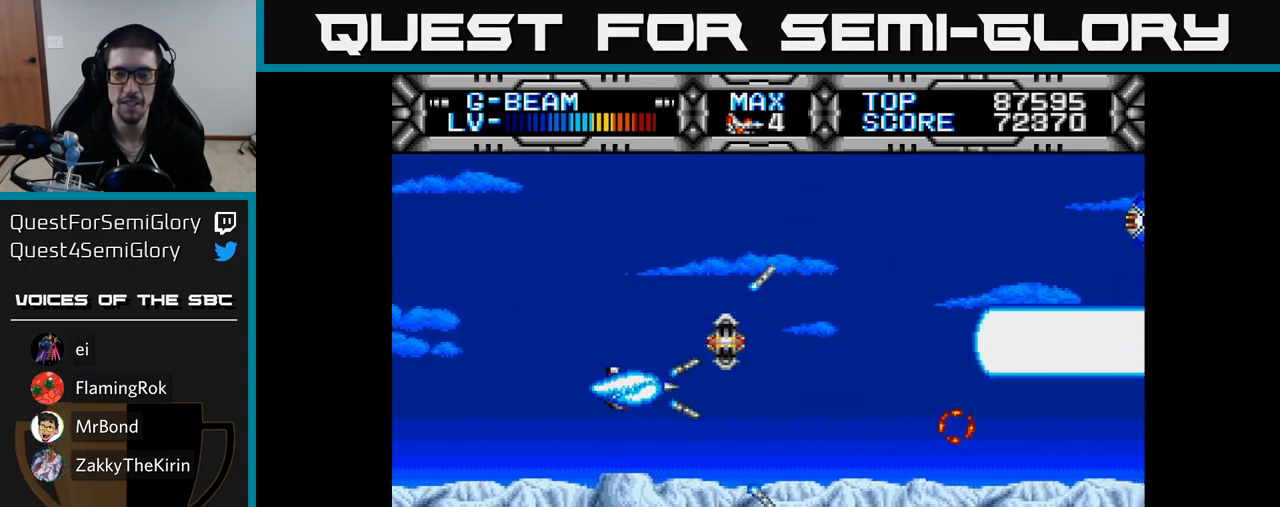
{"buttons": ["X", "DPAD_UP"], "right_stick": "center", "events": [[500, "DPAD_UP", "down"]]}
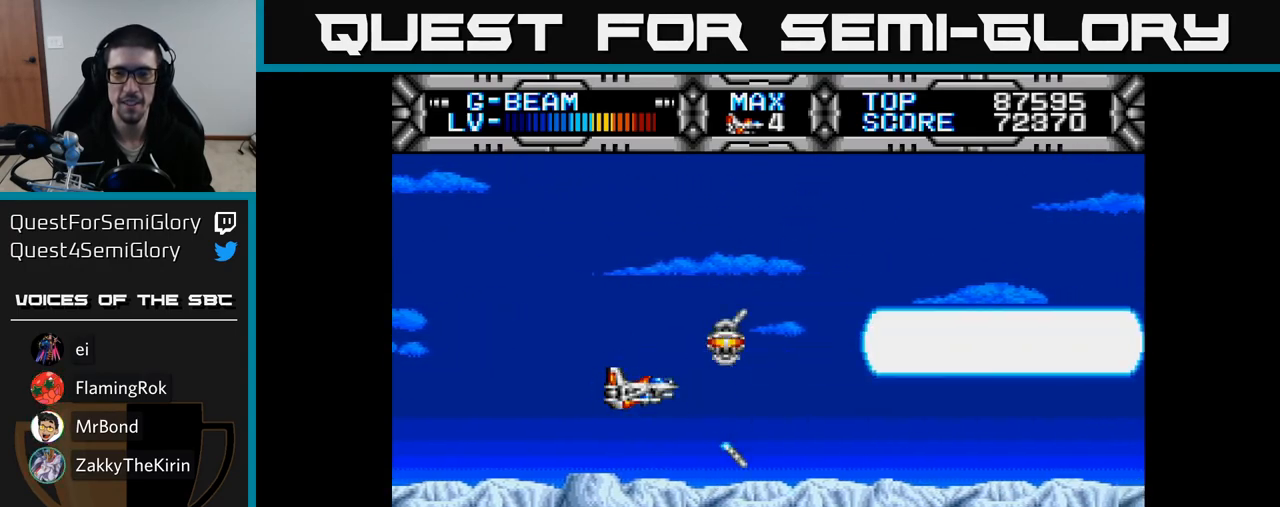
{"buttons": ["X", "DPAD_DOWN", "DPAD_RIGHT"], "right_stick": "center", "events": [[183, "DPAD_UP", "up"], [267, "DPAD_DOWN", "down"], [450, "DPAD_RIGHT", "down"]]}
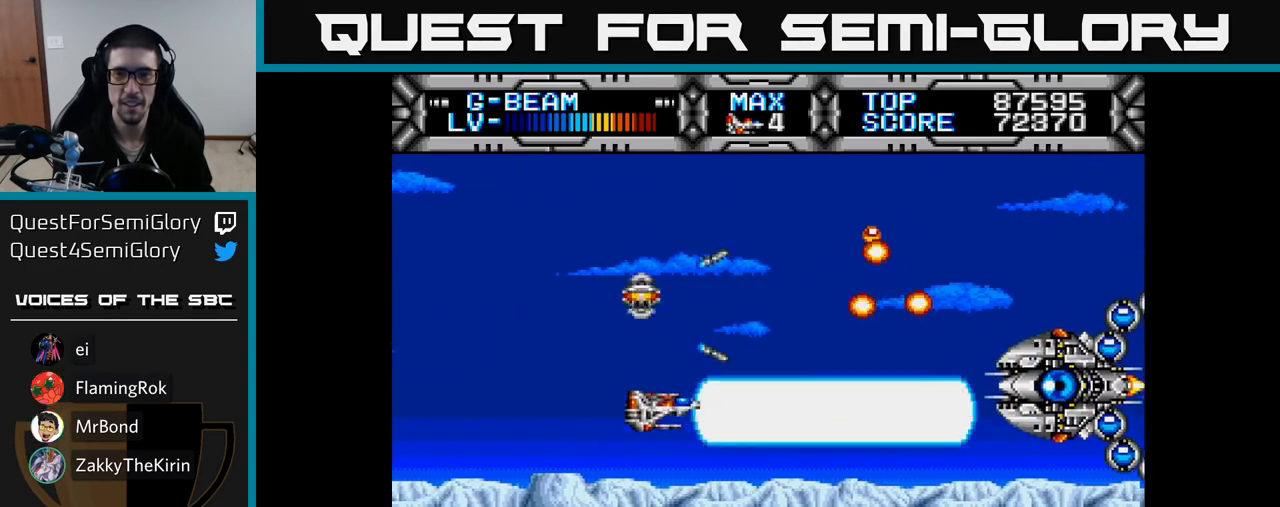
{"buttons": ["X", "DPAD_DOWN"], "right_stick": "center", "events": [[17, "DPAD_DOWN", "up"], [17, "DPAD_RIGHT", "up"], [67, "DPAD_LEFT", "down"], [67, "DPAD_UP", "down"], [333, "DPAD_UP", "up"], [367, "DPAD_DOWN", "down"], [417, "DPAD_LEFT", "up"]]}
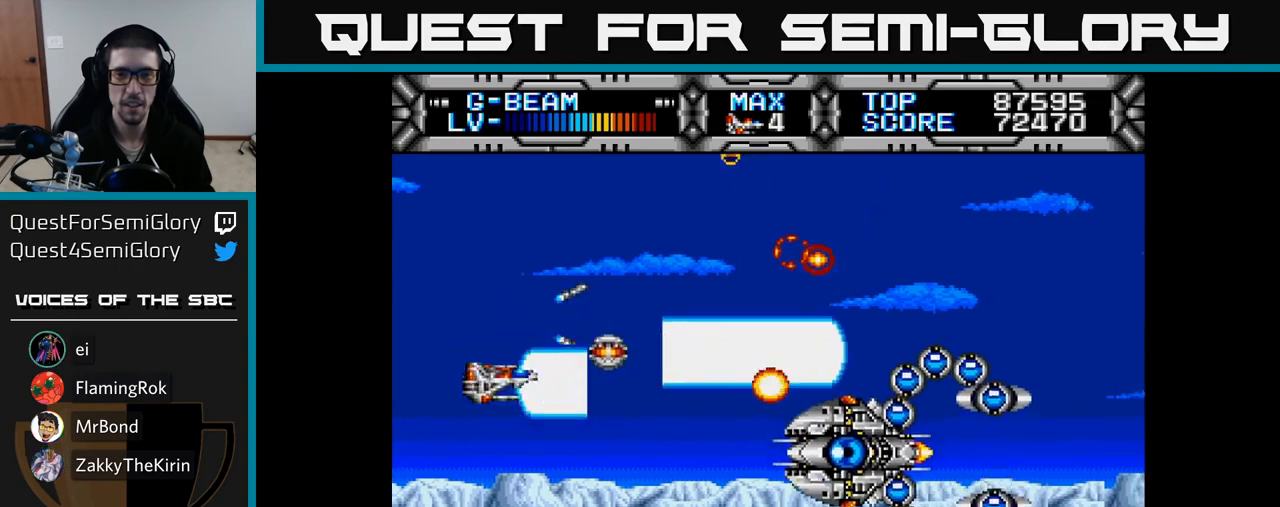
{"buttons": ["X", "DPAD_RIGHT"], "right_stick": "center", "events": [[17, "DPAD_LEFT", "down"], [50, "DPAD_DOWN", "up"], [100, "DPAD_UP", "down"], [167, "DPAD_LEFT", "up"], [350, "DPAD_RIGHT", "down"], [383, "DPAD_UP", "up"]]}
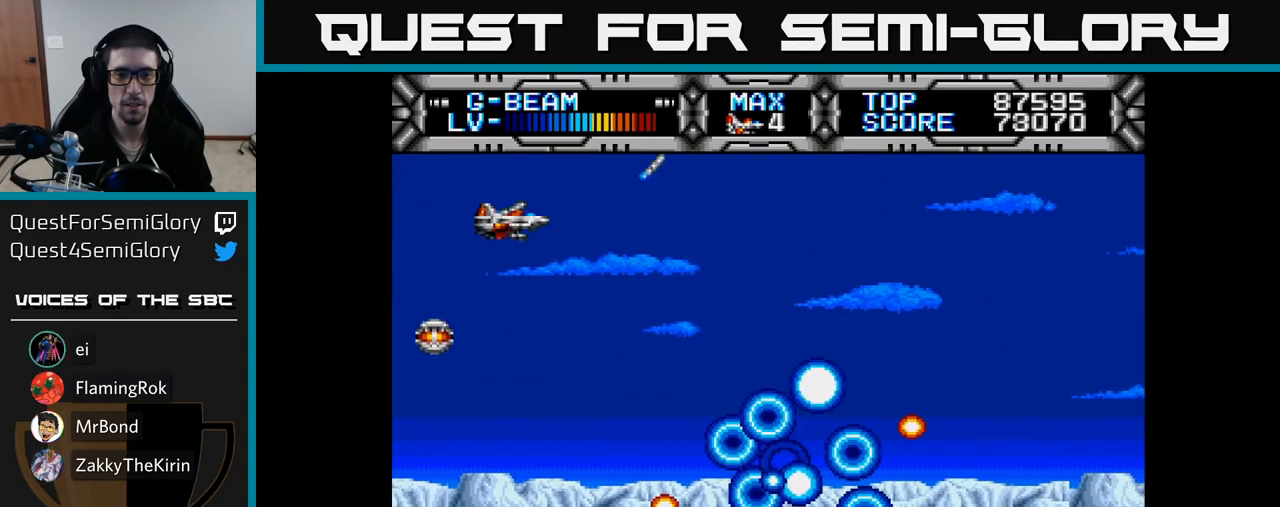
{"buttons": ["X"], "right_stick": "center", "events": [[117, "DPAD_DOWN", "down"], [383, "DPAD_DOWN", "up"], [417, "DPAD_RIGHT", "up"]]}
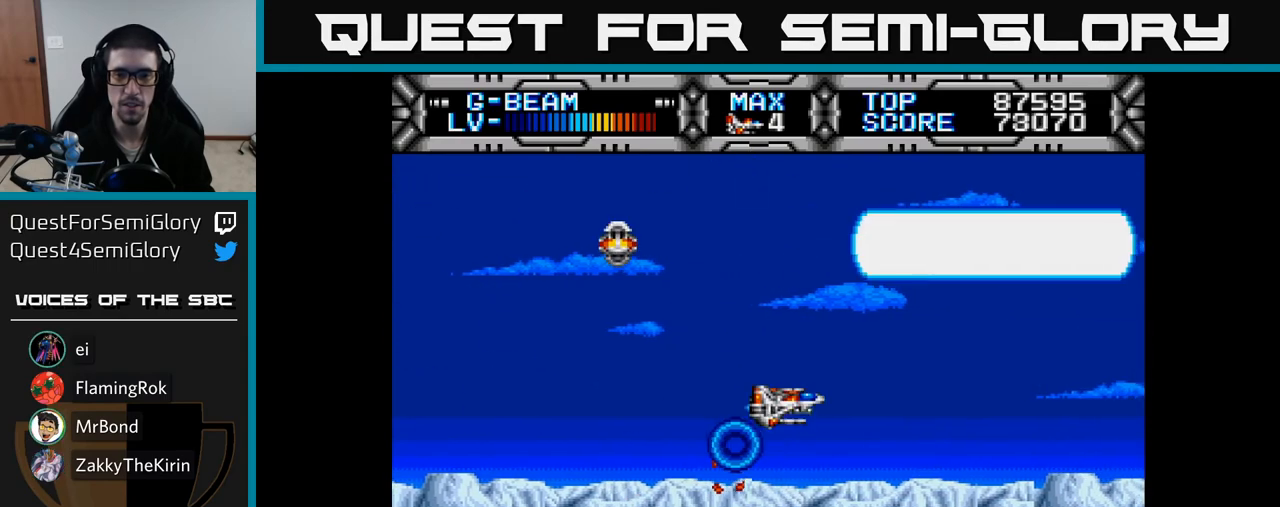
{"buttons": ["X", "DPAD_LEFT"], "right_stick": "center", "events": [[367, "DPAD_DOWN", "down"], [433, "DPAD_LEFT", "down"], [450, "DPAD_DOWN", "up"]]}
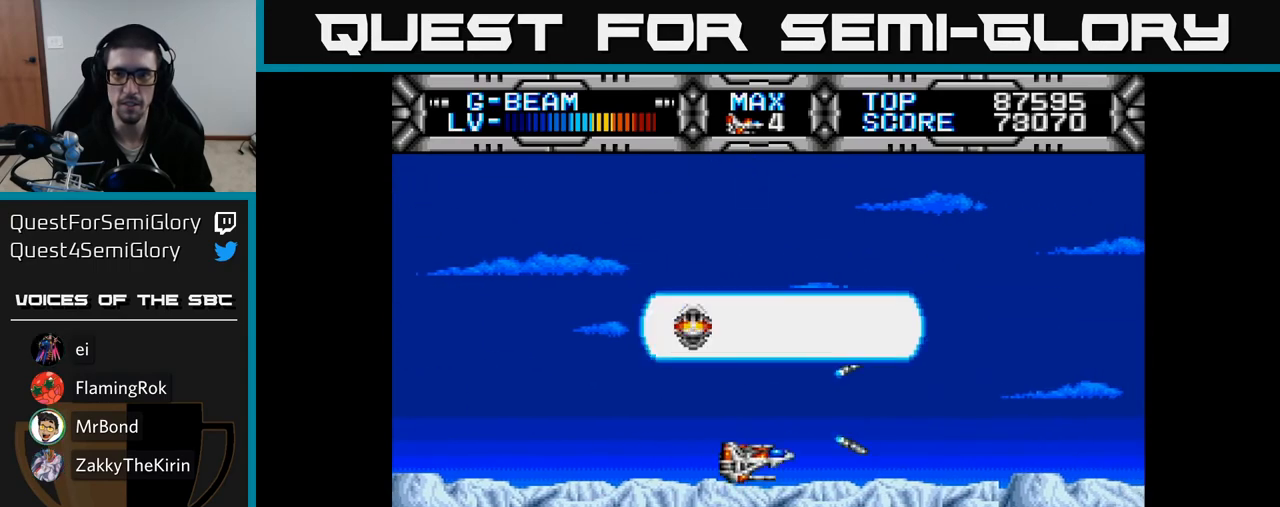
{"buttons": ["X"], "right_stick": "center", "events": [[83, "DPAD_UP", "down"], [200, "DPAD_LEFT", "up"], [367, "DPAD_UP", "up"]]}
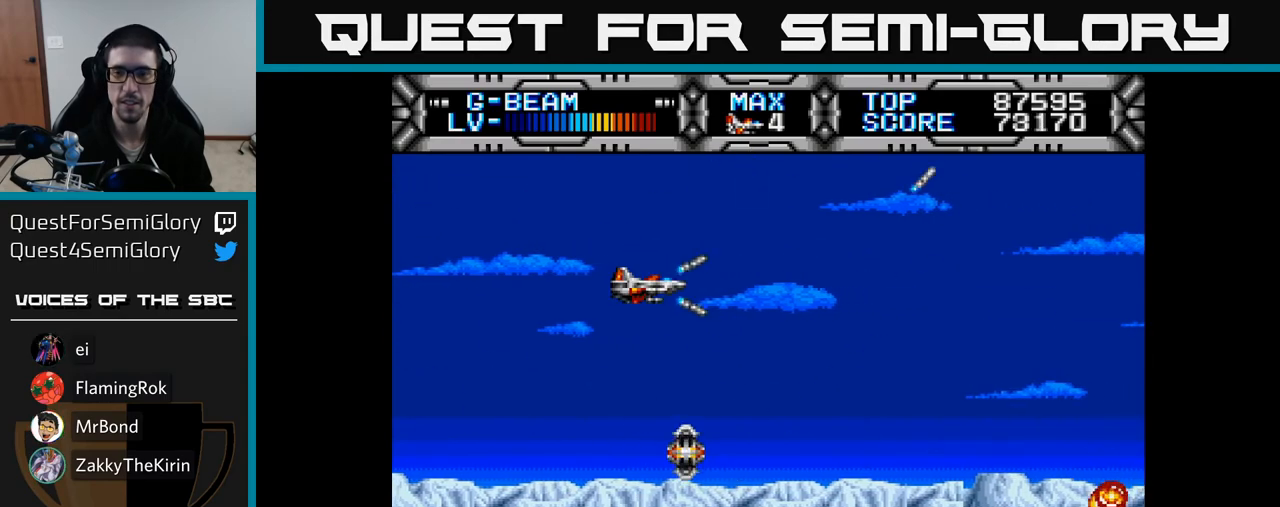
{"buttons": ["X"], "right_stick": "center", "events": [[117, "DPAD_DOWN", "down"], [367, "DPAD_DOWN", "up"]]}
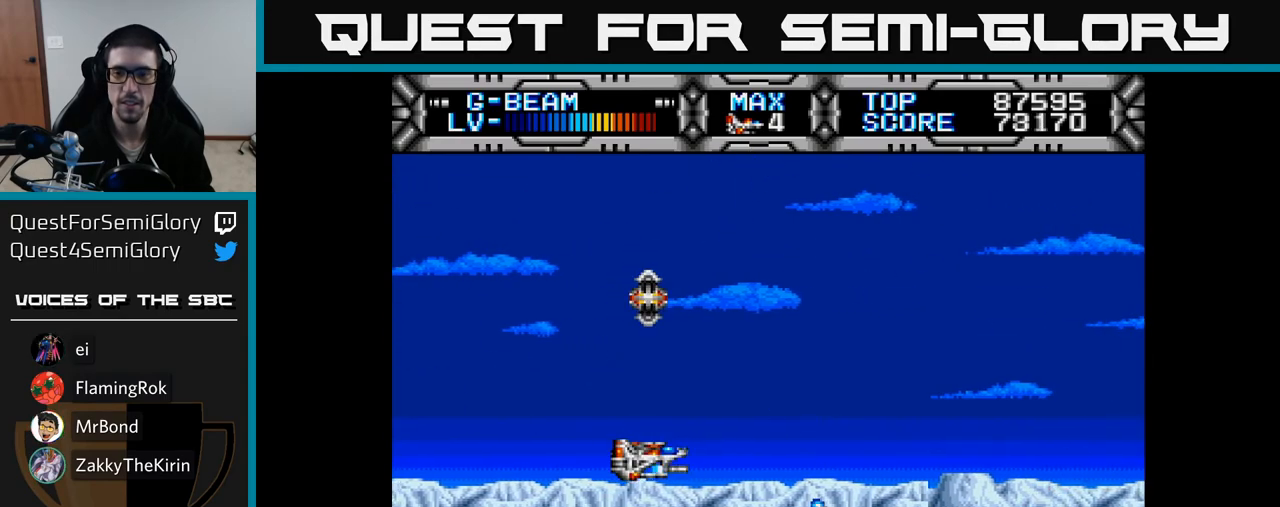
{"buttons": ["X", "DPAD_UP"], "right_stick": "center", "events": [[433, "DPAD_UP", "down"]]}
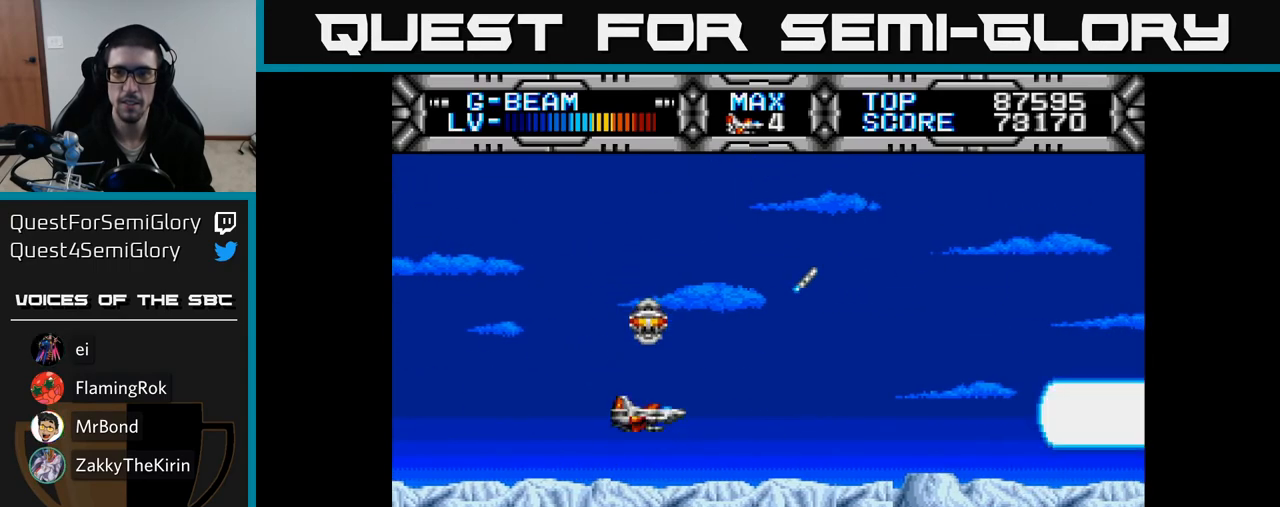
{"buttons": ["X", "DPAD_DOWN"], "right_stick": "center", "events": [[217, "DPAD_UP", "up"], [450, "DPAD_DOWN", "down"]]}
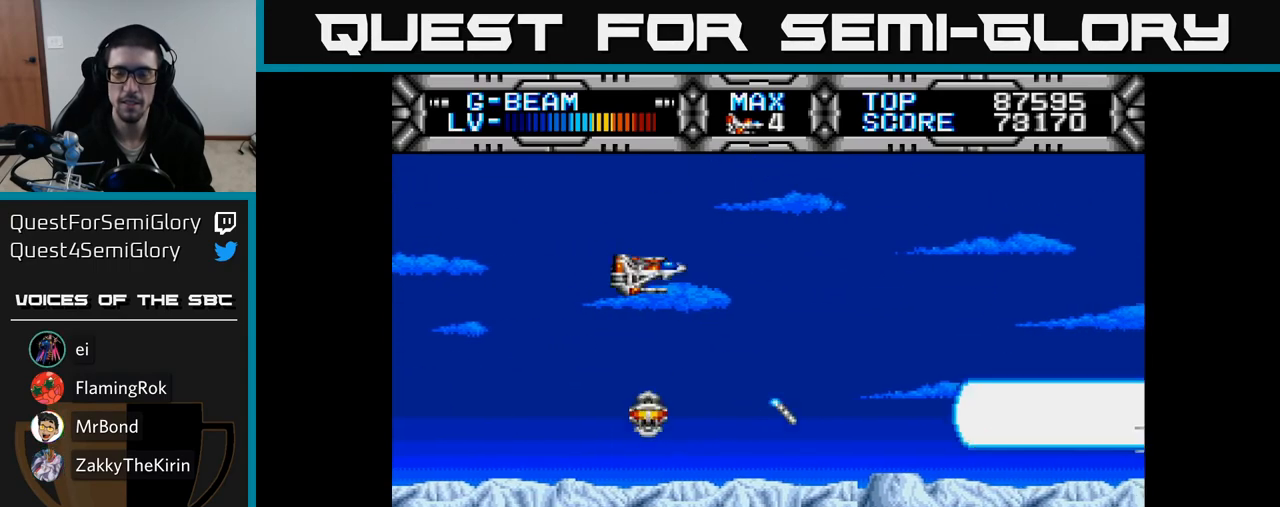
{"buttons": ["X", "DPAD_LEFT"], "right_stick": "center", "events": [[200, "DPAD_DOWN", "up"], [367, "DPAD_DOWN", "down"], [433, "DPAD_LEFT", "down"], [450, "DPAD_DOWN", "up"]]}
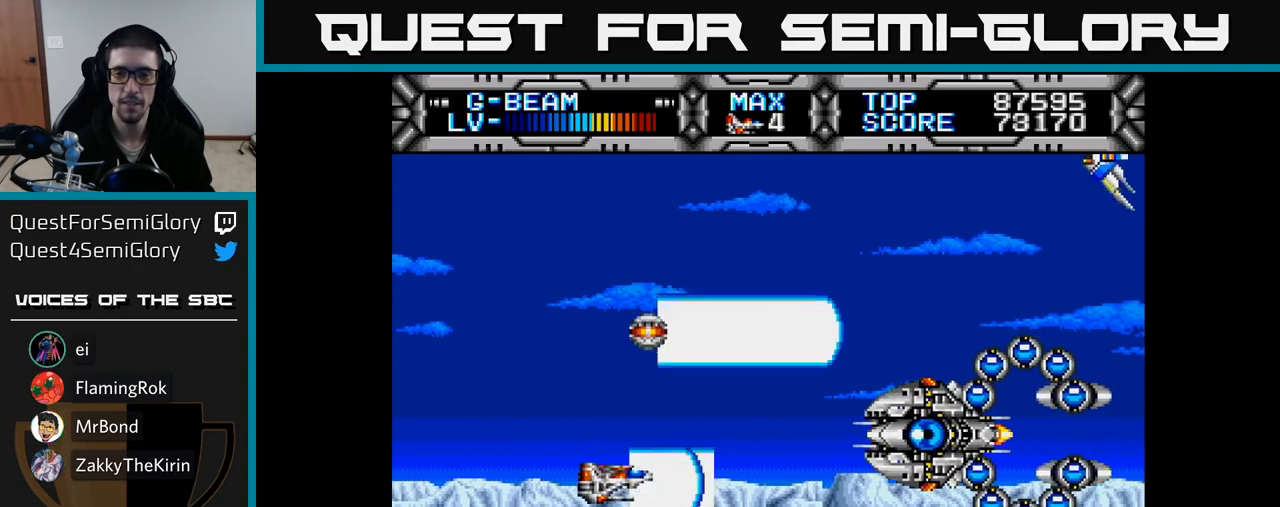
{"buttons": ["X", "DPAD_UP", "DPAD_RIGHT"], "right_stick": "center", "events": [[200, "DPAD_UP", "down"], [300, "DPAD_LEFT", "up"], [483, "DPAD_RIGHT", "down"]]}
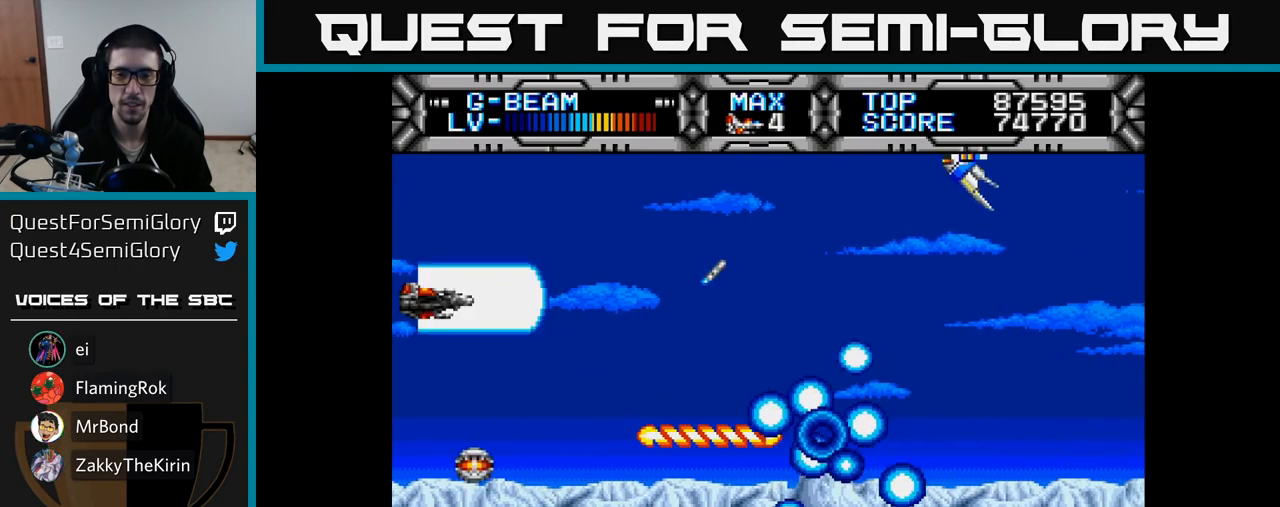
{"buttons": ["X", "DPAD_DOWN"], "right_stick": "center", "events": [[100, "DPAD_UP", "up"], [283, "DPAD_DOWN", "down"], [300, "DPAD_RIGHT", "up"], [400, "DPAD_RIGHT", "down"], [450, "DPAD_RIGHT", "up"]]}
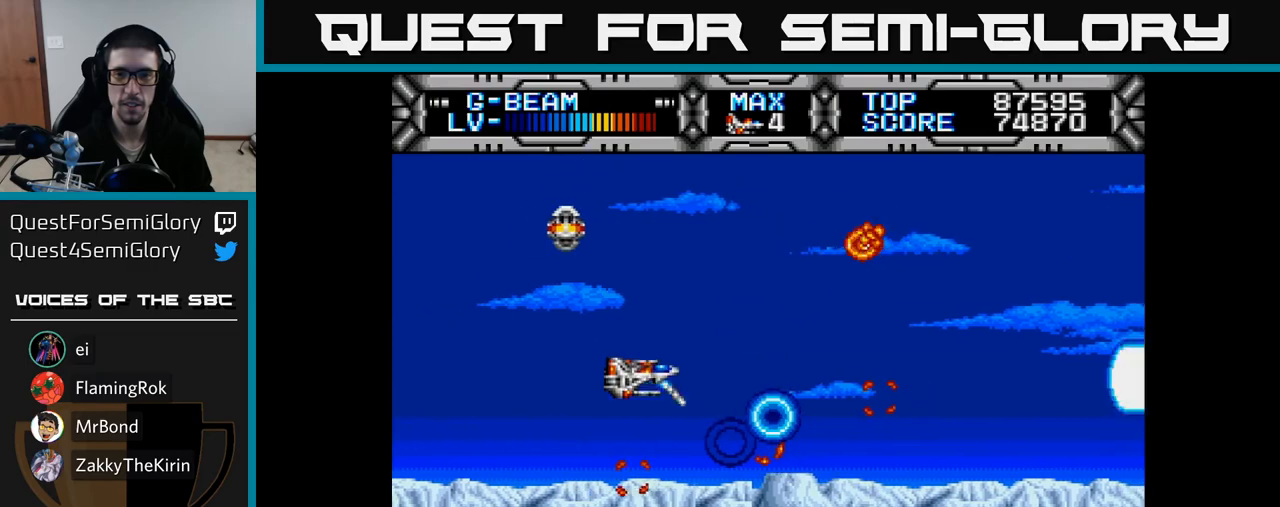
{"buttons": ["X", "DPAD_DOWN"], "right_stick": "center", "events": [[33, "DPAD_DOWN", "up"], [250, "DPAD_UP", "down"], [300, "DPAD_UP", "up"], [333, "DPAD_DOWN", "down"], [333, "DPAD_RIGHT", "down"], [383, "DPAD_RIGHT", "up"]]}